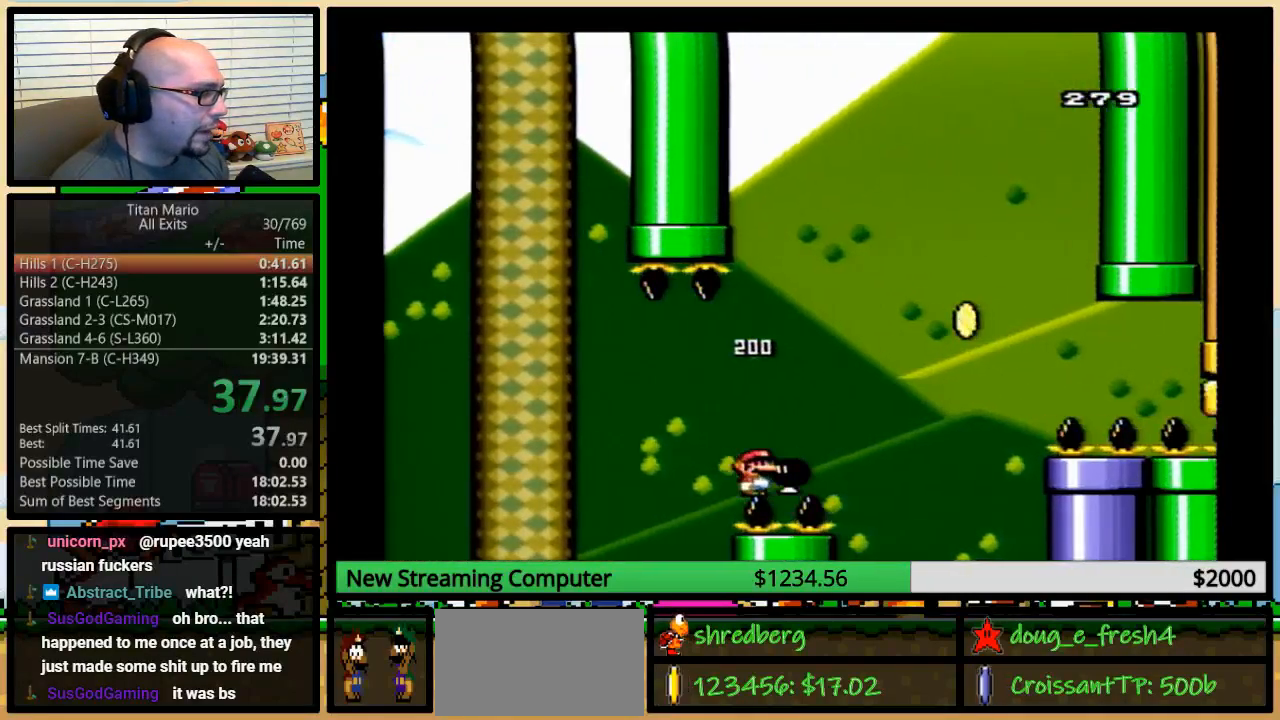
Gameplay with a controller (Nintendo layout); each line is a JSON object with the inputs held at the frame after it. "events" lists button and stick changes between this image and that frame as [ms after this image, input, new state], when the widget could be followed in between. Not read: L3 R3.
{"buttons": ["B", "Y", "DPAD_UP", "DPAD_RIGHT"], "events": [[17, "DPAD_UP", "up"], [117, "DPAD_UP", "down"], [383, "B", "down"]]}
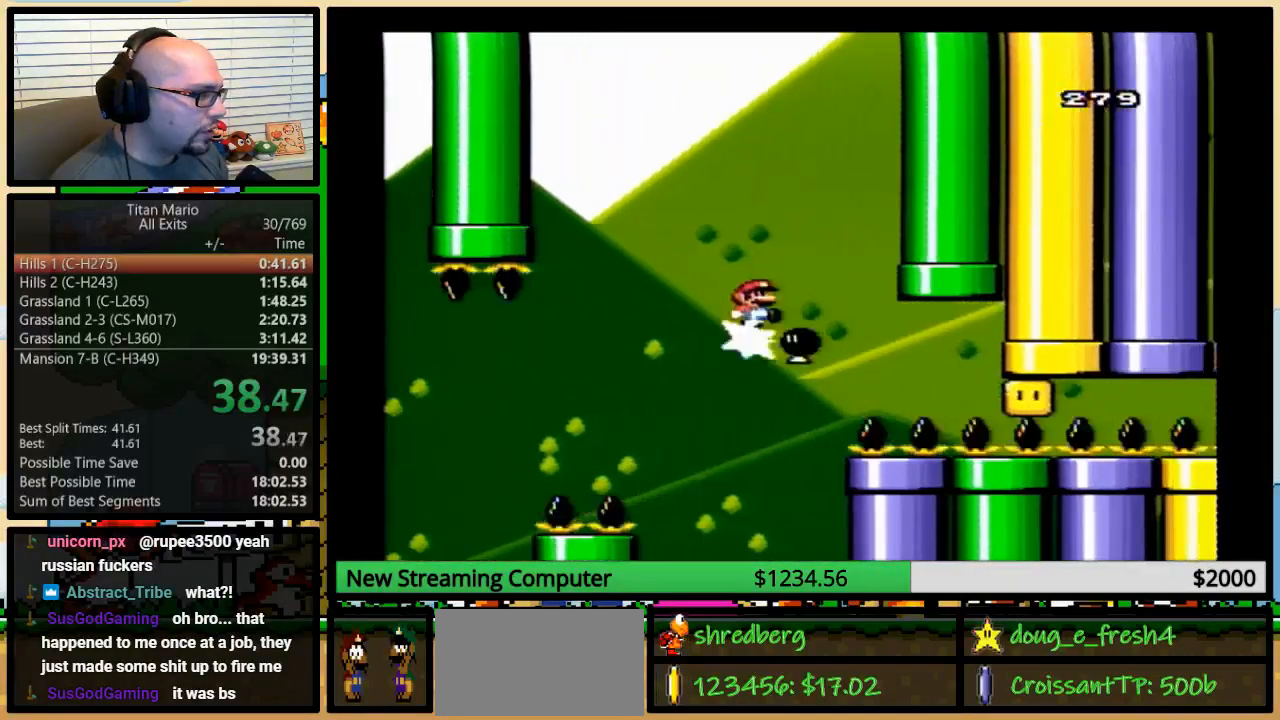
{"buttons": ["Y", "DPAD_RIGHT"], "events": [[17, "DPAD_UP", "up"], [117, "Y", "up"], [150, "B", "up"], [183, "Y", "down"]]}
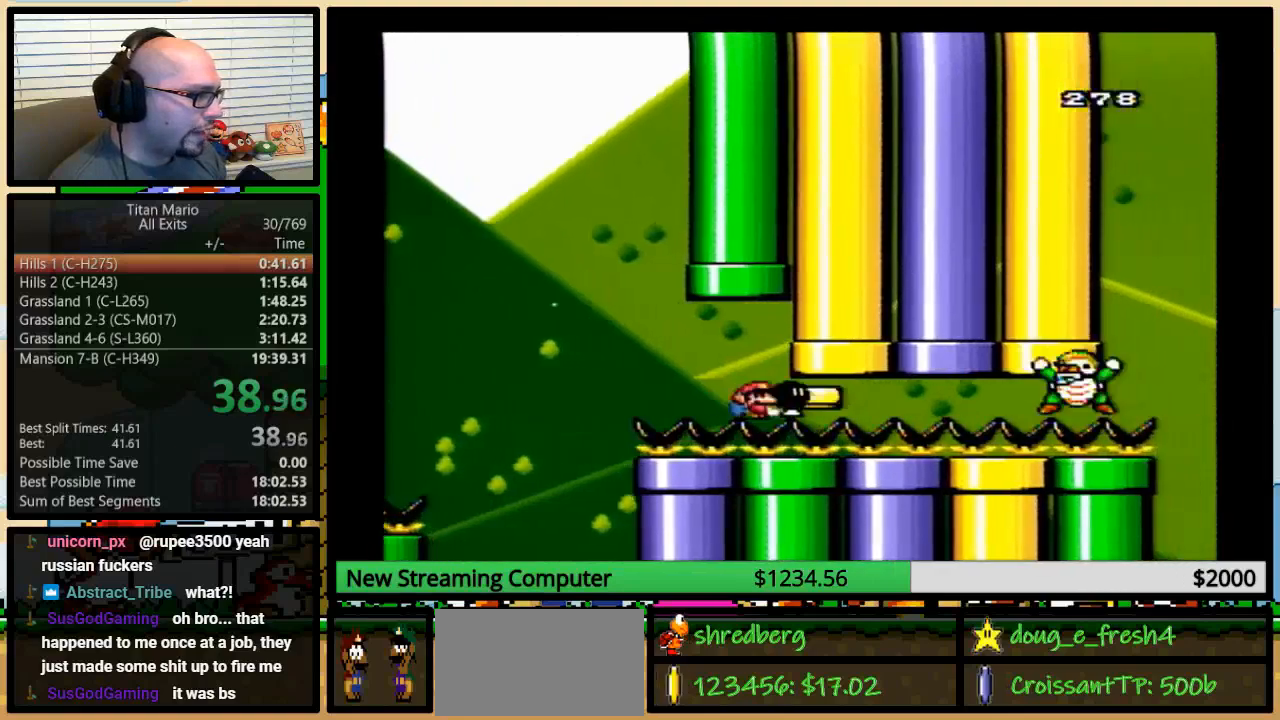
{"buttons": ["Y", "DPAD_RIGHT"], "events": []}
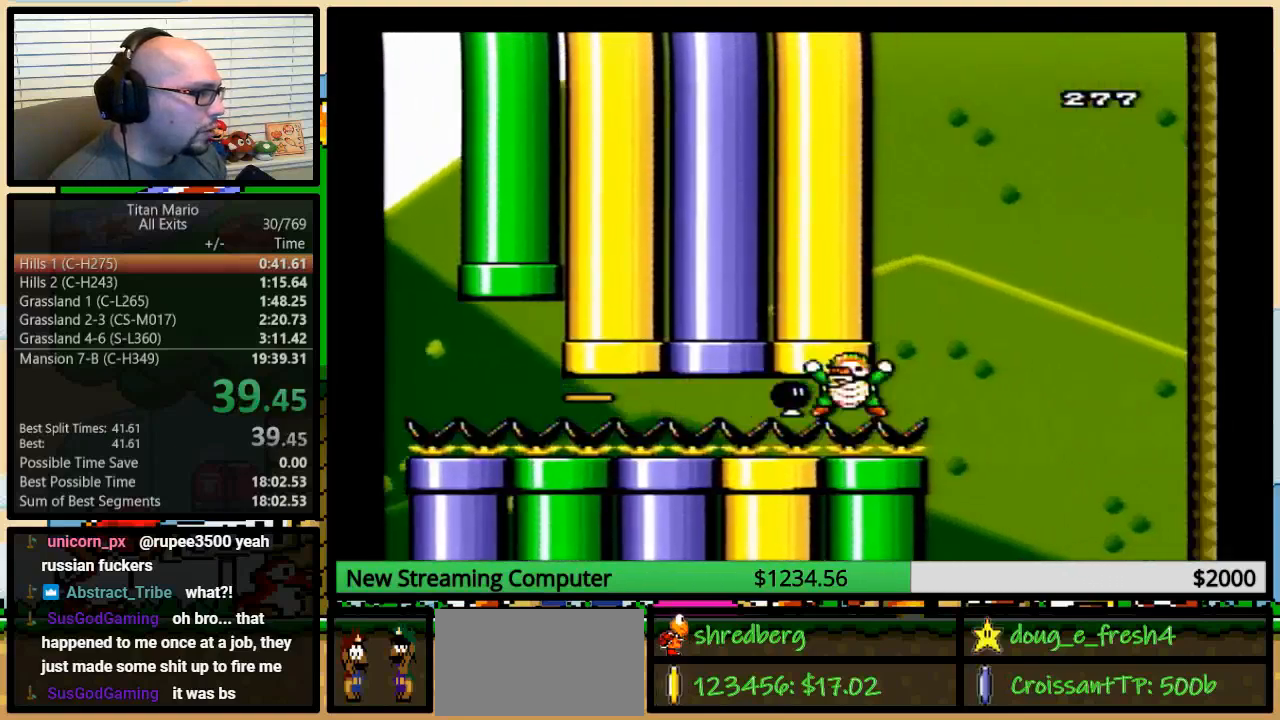
{"buttons": ["Y", "DPAD_RIGHT"], "events": []}
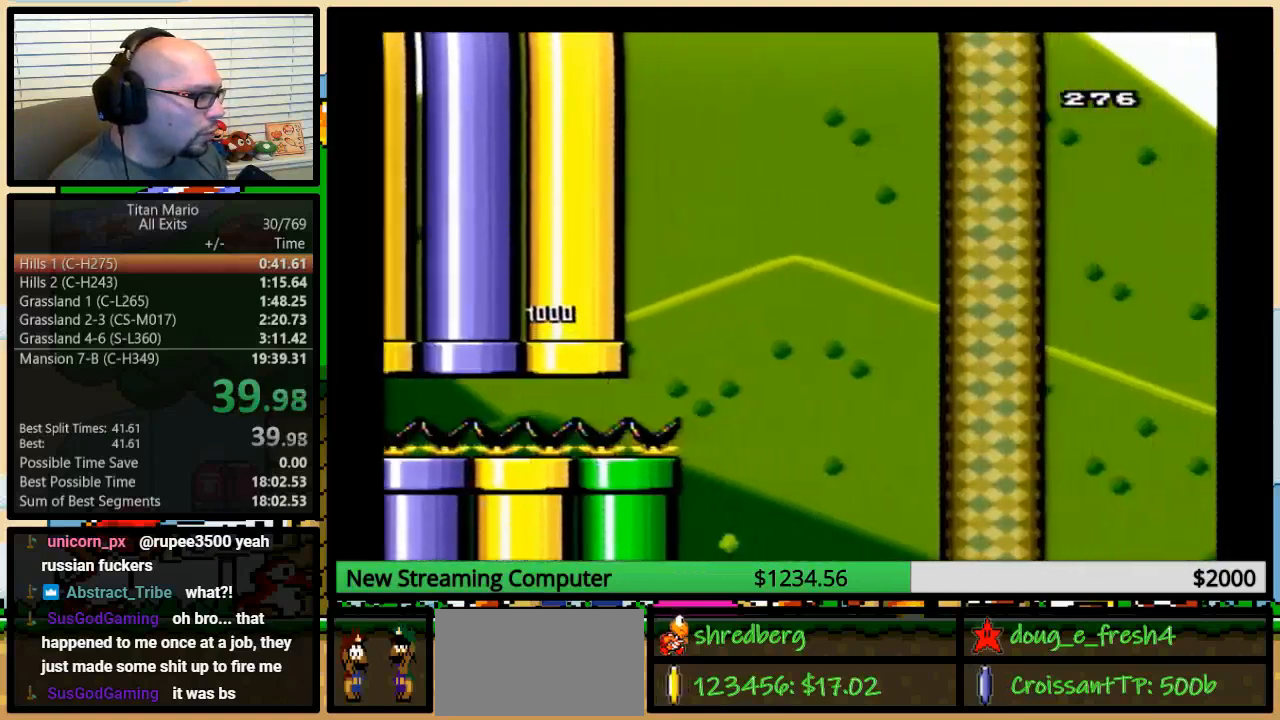
{"buttons": ["B", "Y", "DPAD_RIGHT"], "events": [[50, "DPAD_UP", "down"], [83, "B", "down"], [383, "DPAD_UP", "up"]]}
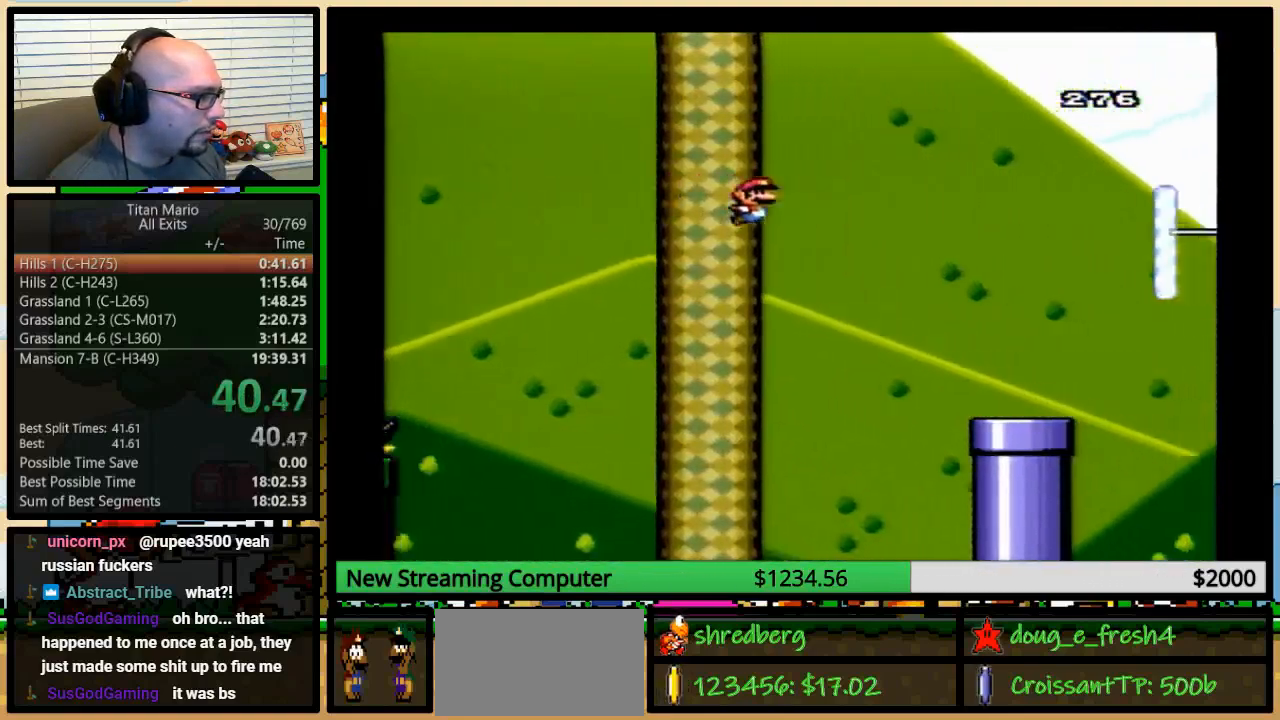
{"buttons": ["B", "Y", "DPAD_RIGHT"], "events": []}
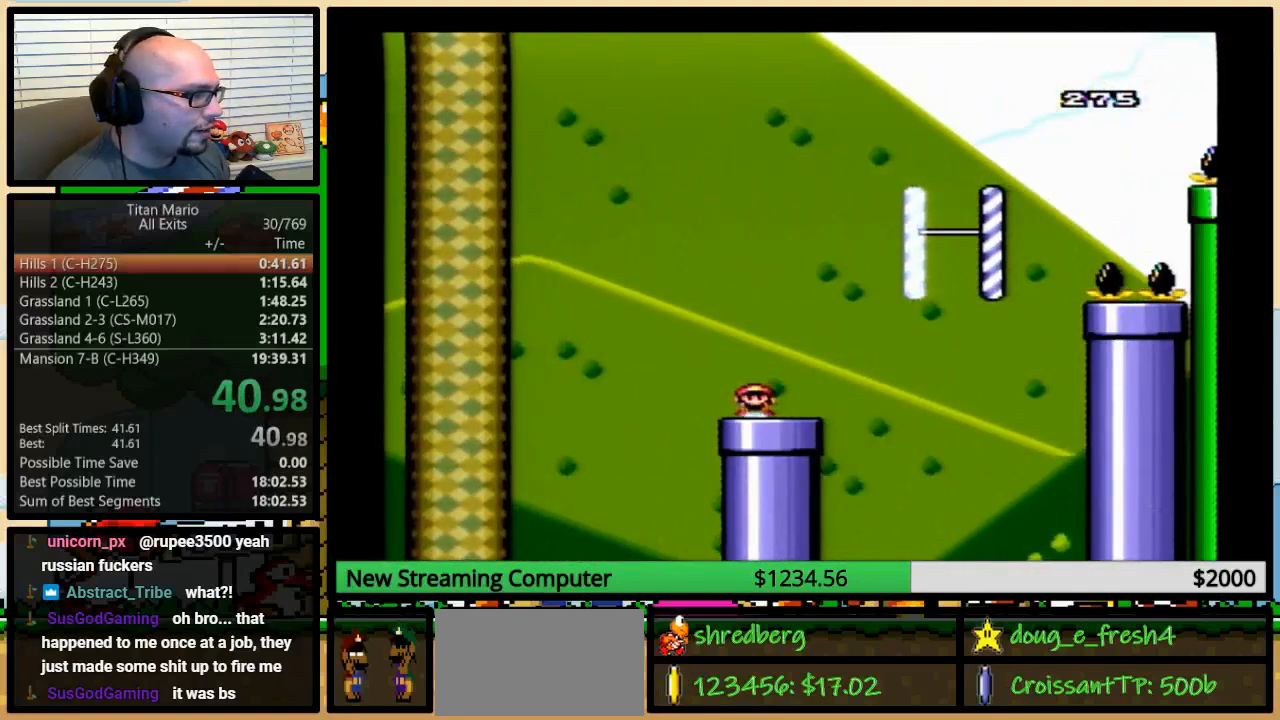
{"buttons": ["Y"], "events": [[83, "B", "up"], [83, "DPAD_DOWN", "down"], [117, "DPAD_RIGHT", "up"], [250, "DPAD_DOWN", "up"]]}
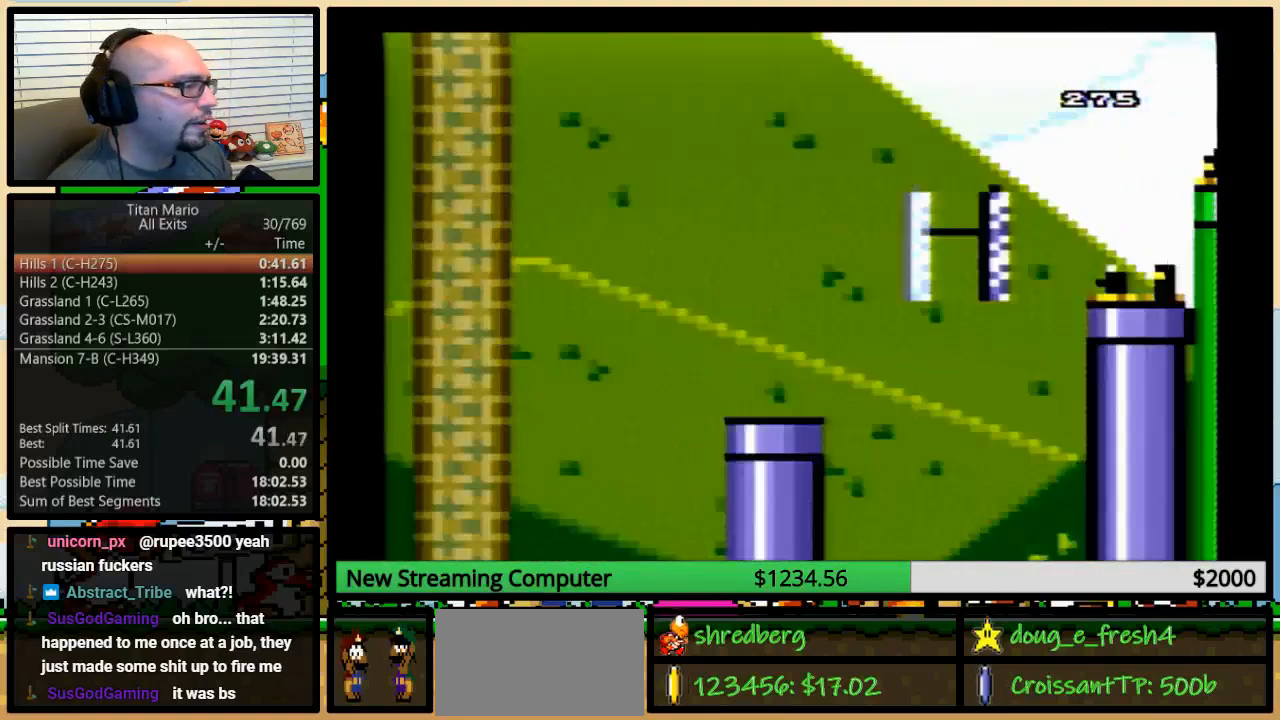
{"buttons": ["Y"], "events": []}
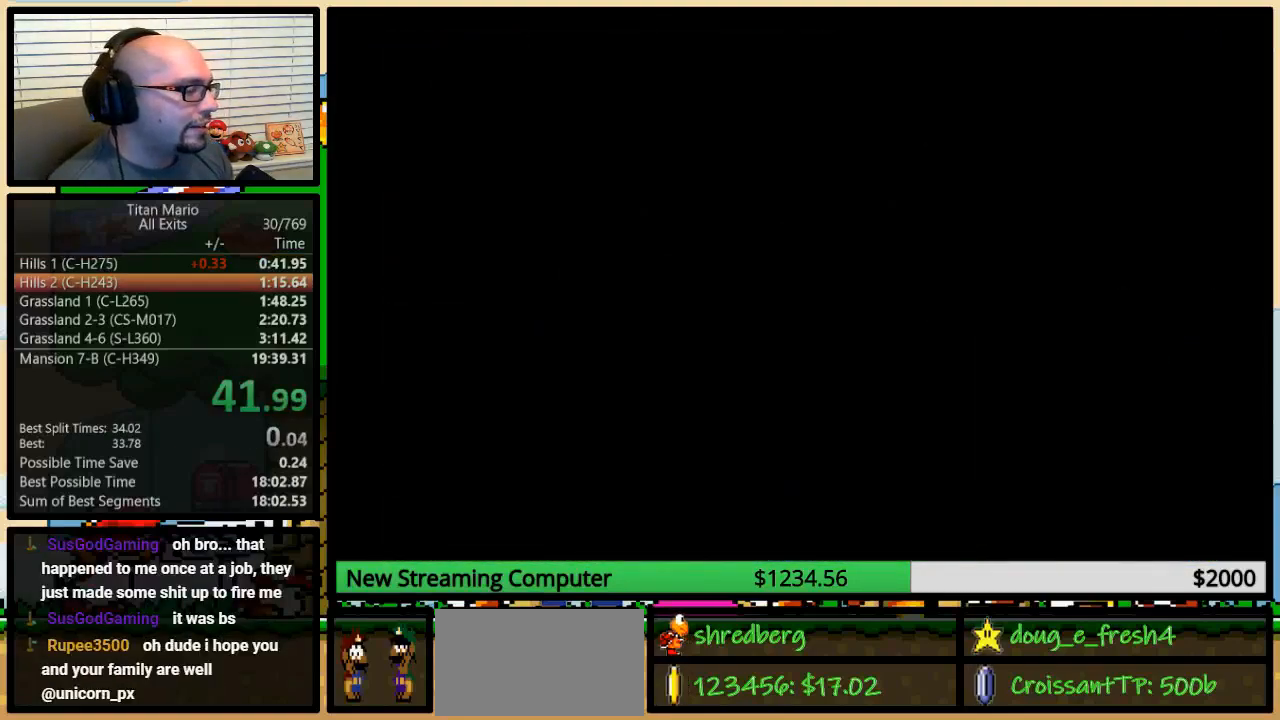
{"buttons": ["Y"], "events": []}
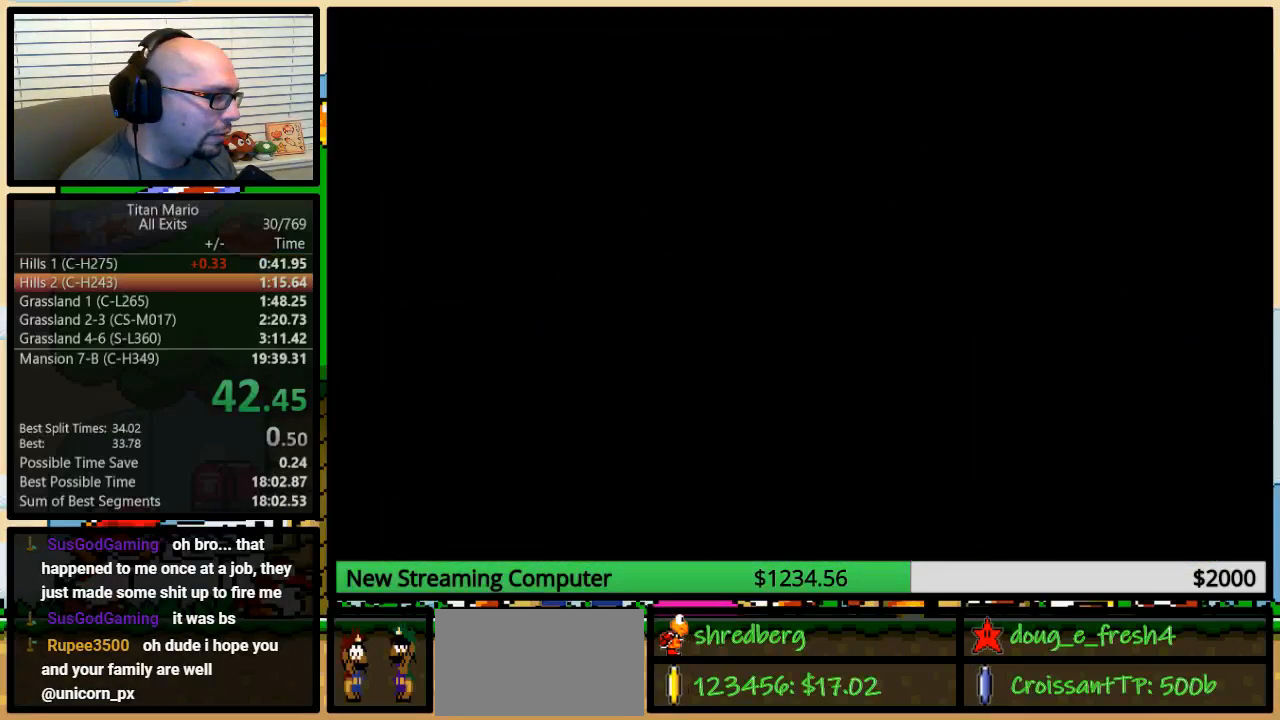
{"buttons": ["Y"], "events": []}
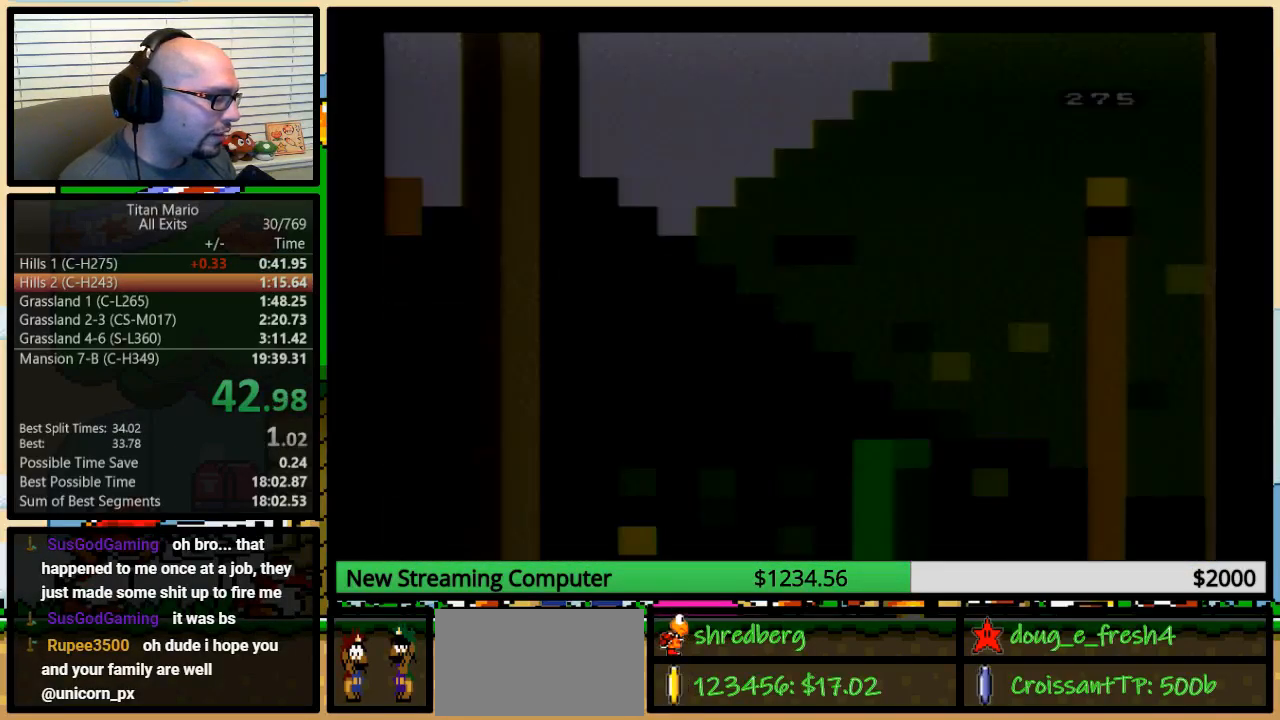
{"buttons": ["Y"], "events": []}
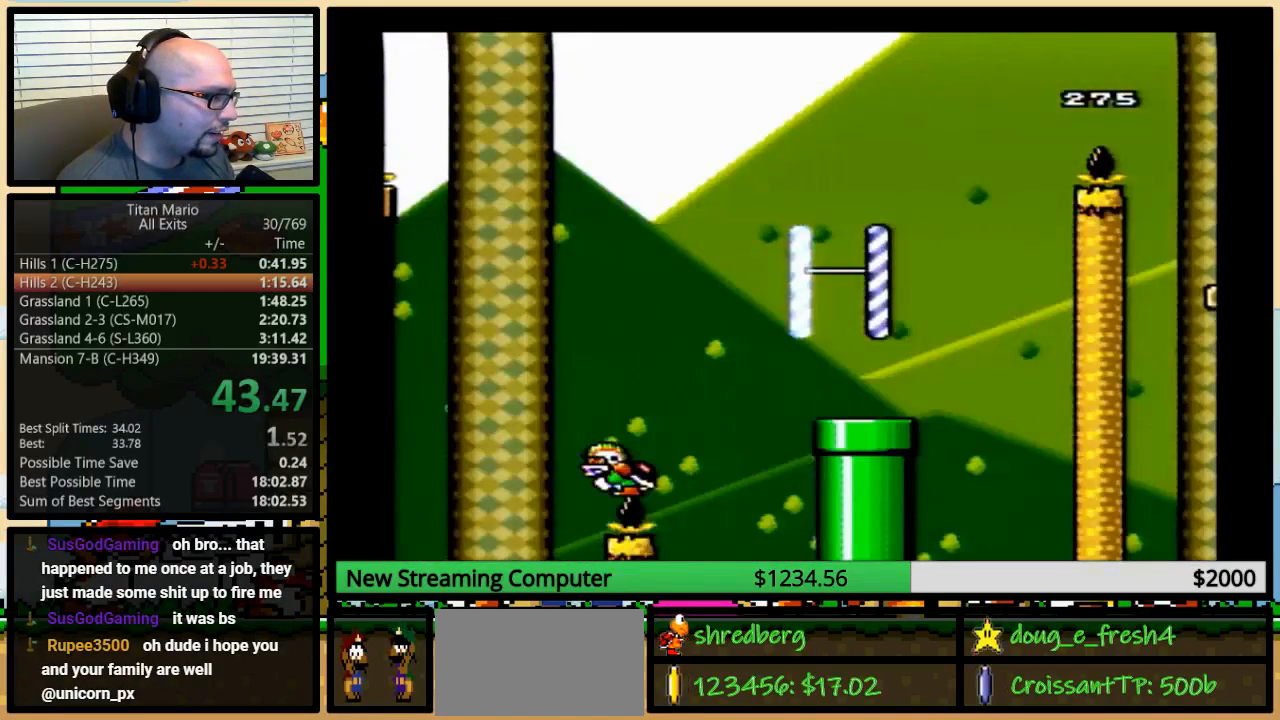
{"buttons": ["Y"], "events": []}
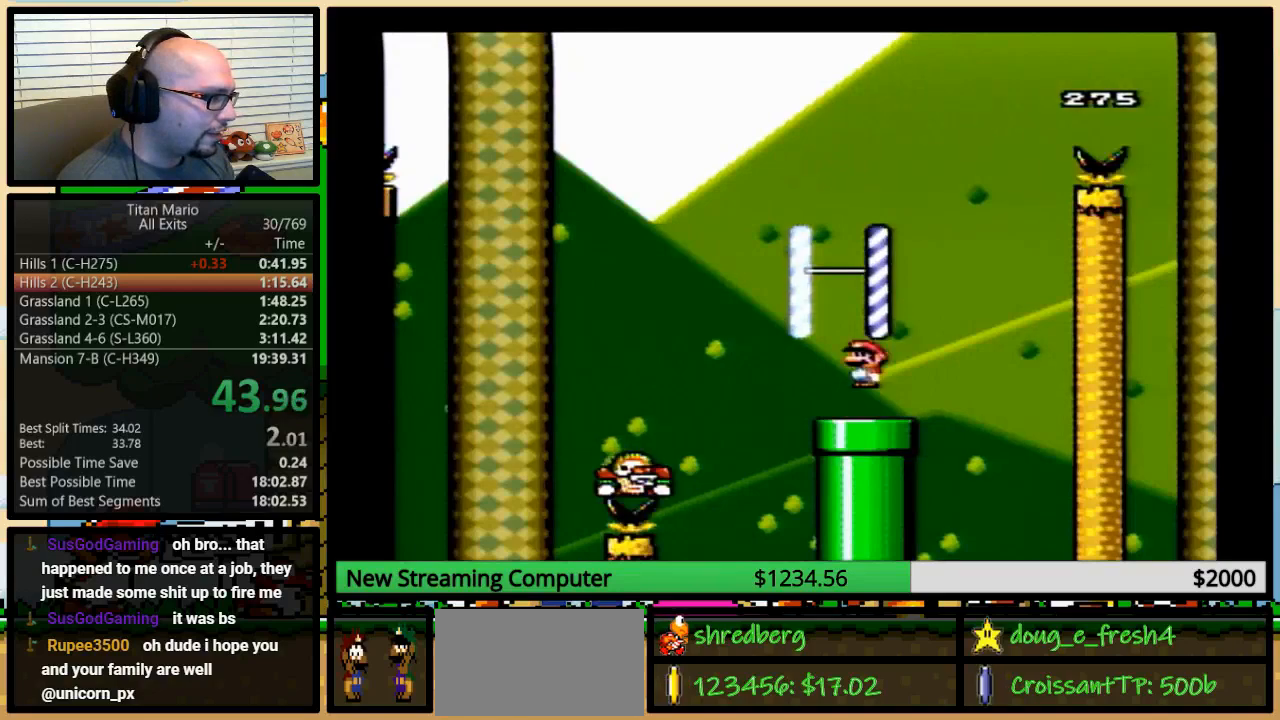
{"buttons": ["A", "Y"], "events": [[183, "A", "down"]]}
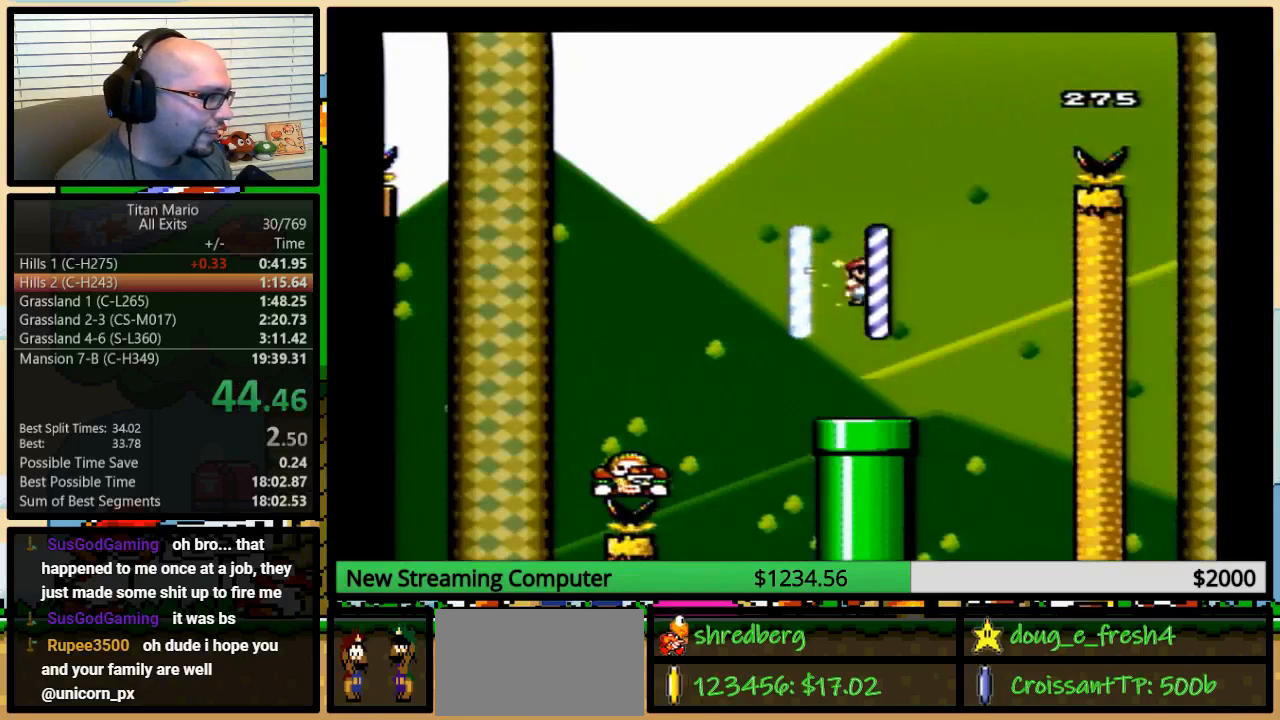
{"buttons": ["B", "Y"], "events": [[450, "A", "up"], [483, "B", "down"]]}
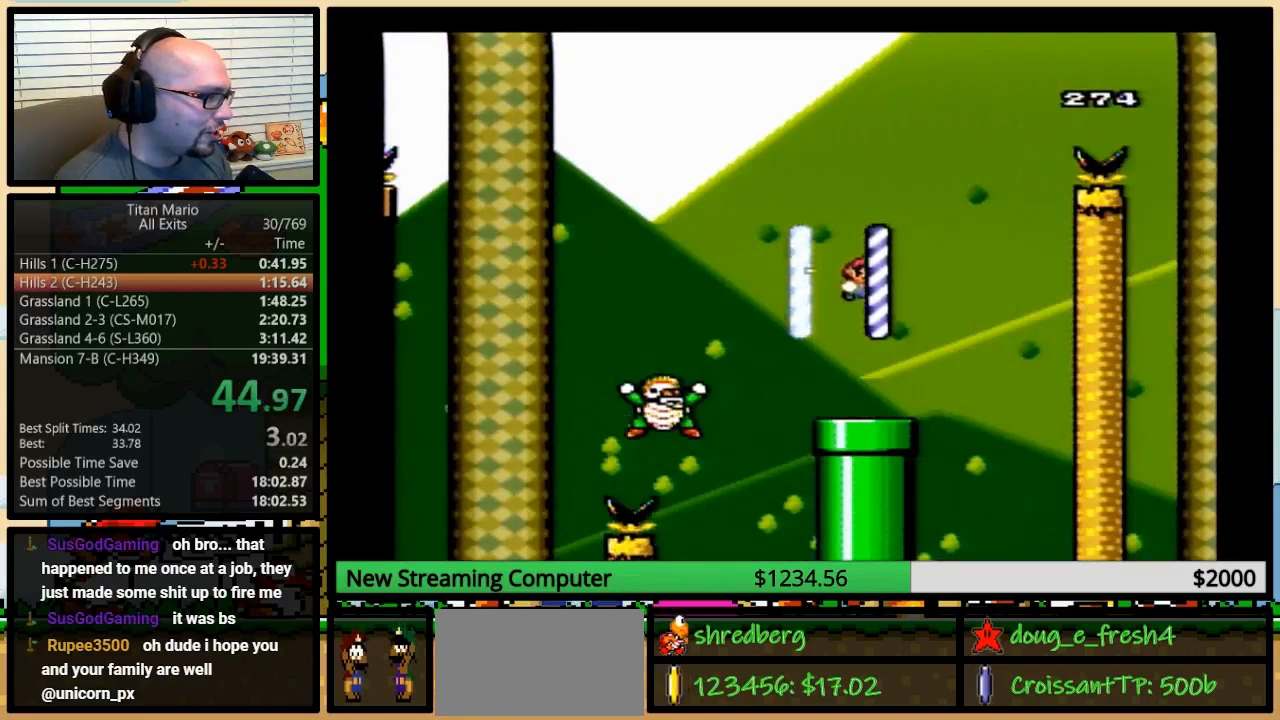
{"buttons": ["B", "Y"], "events": []}
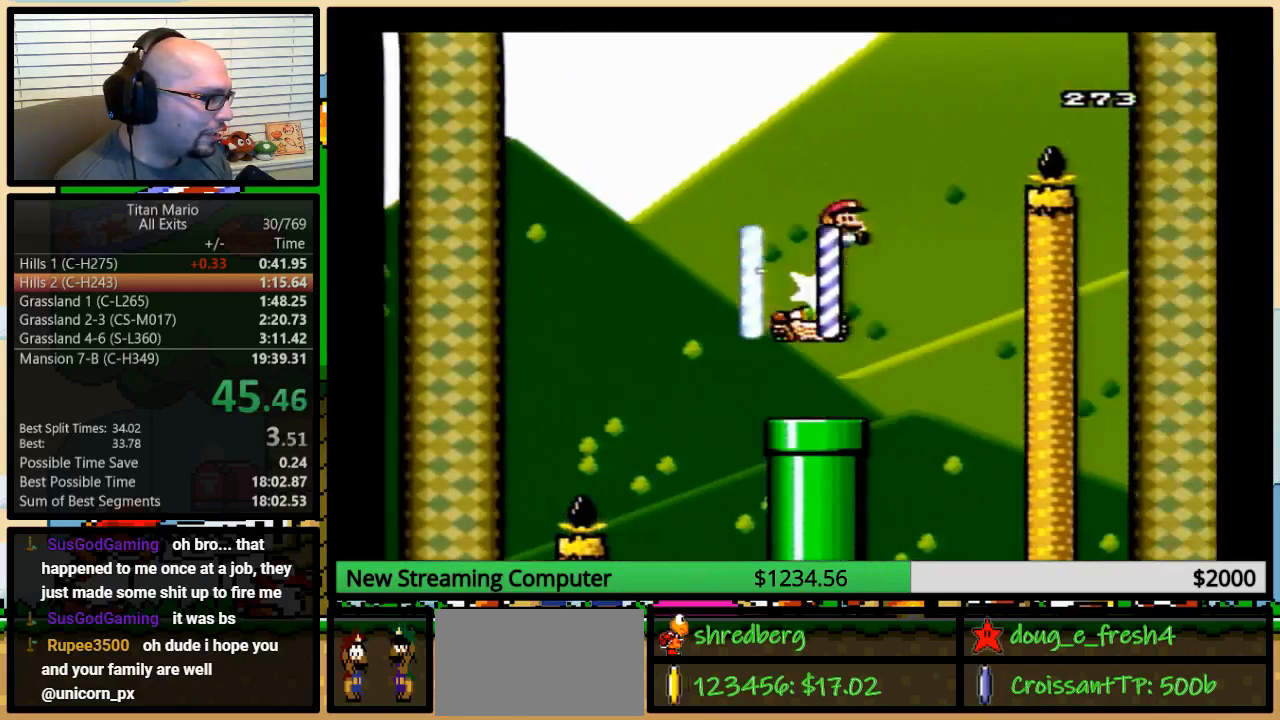
{"buttons": ["B", "Y", "DPAD_RIGHT"], "events": [[150, "DPAD_RIGHT", "down"], [283, "DPAD_UP", "down"], [383, "DPAD_UP", "up"]]}
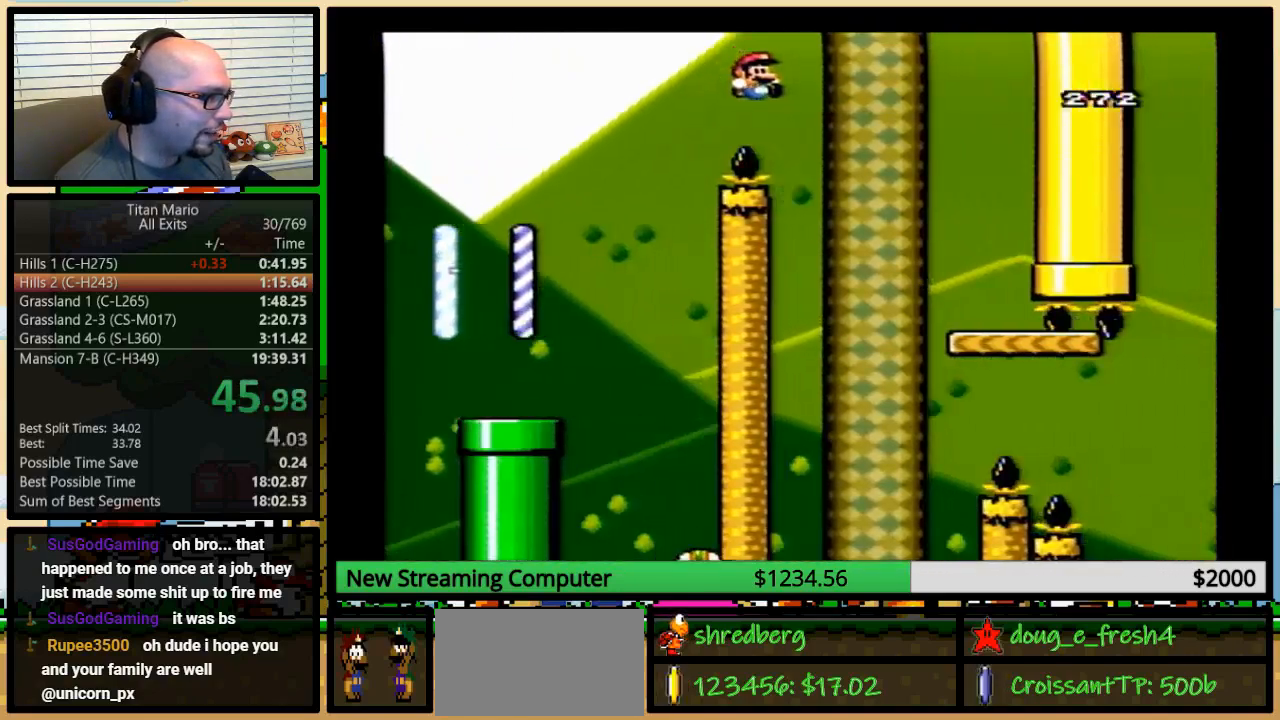
{"buttons": ["Y", "DPAD_RIGHT"], "events": [[150, "B", "up"], [250, "B", "down"], [483, "B", "up"]]}
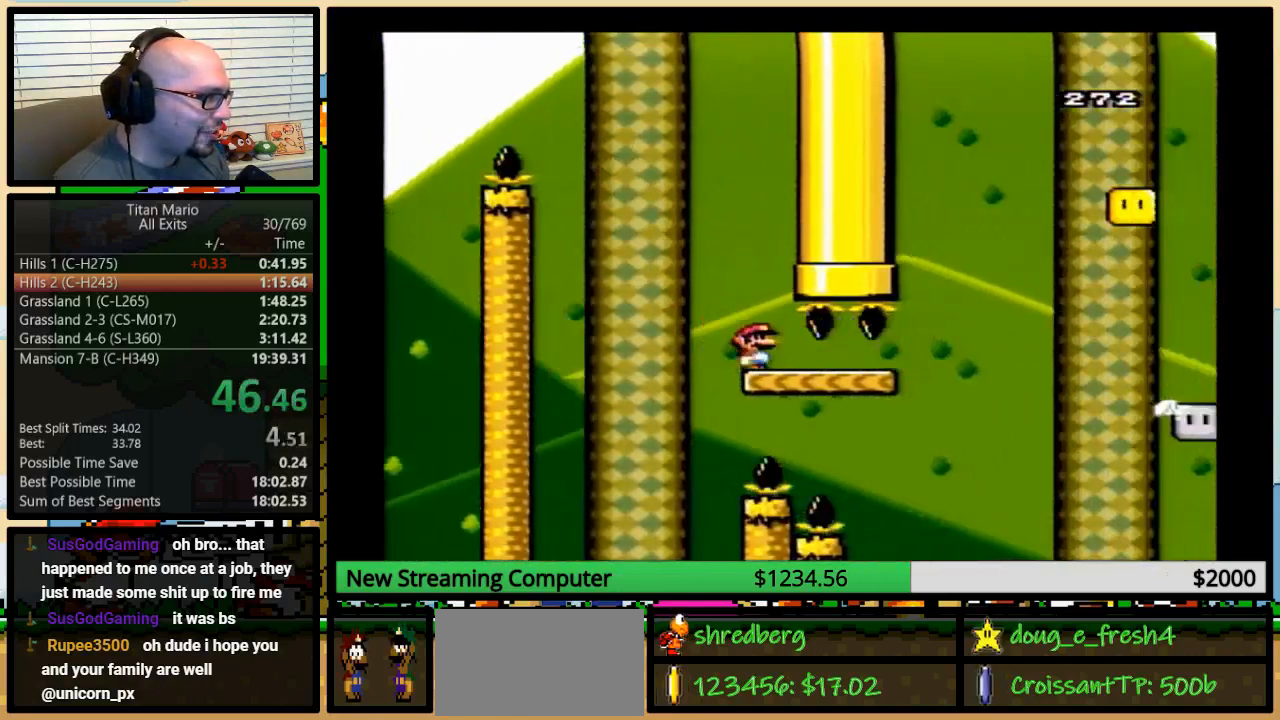
{"buttons": ["B", "Y", "DPAD_RIGHT"], "events": [[50, "DPAD_RIGHT", "up"], [83, "DPAD_RIGHT", "down"], [83, "DPAD_UP", "down"], [117, "DPAD_UP", "up"], [383, "B", "down"]]}
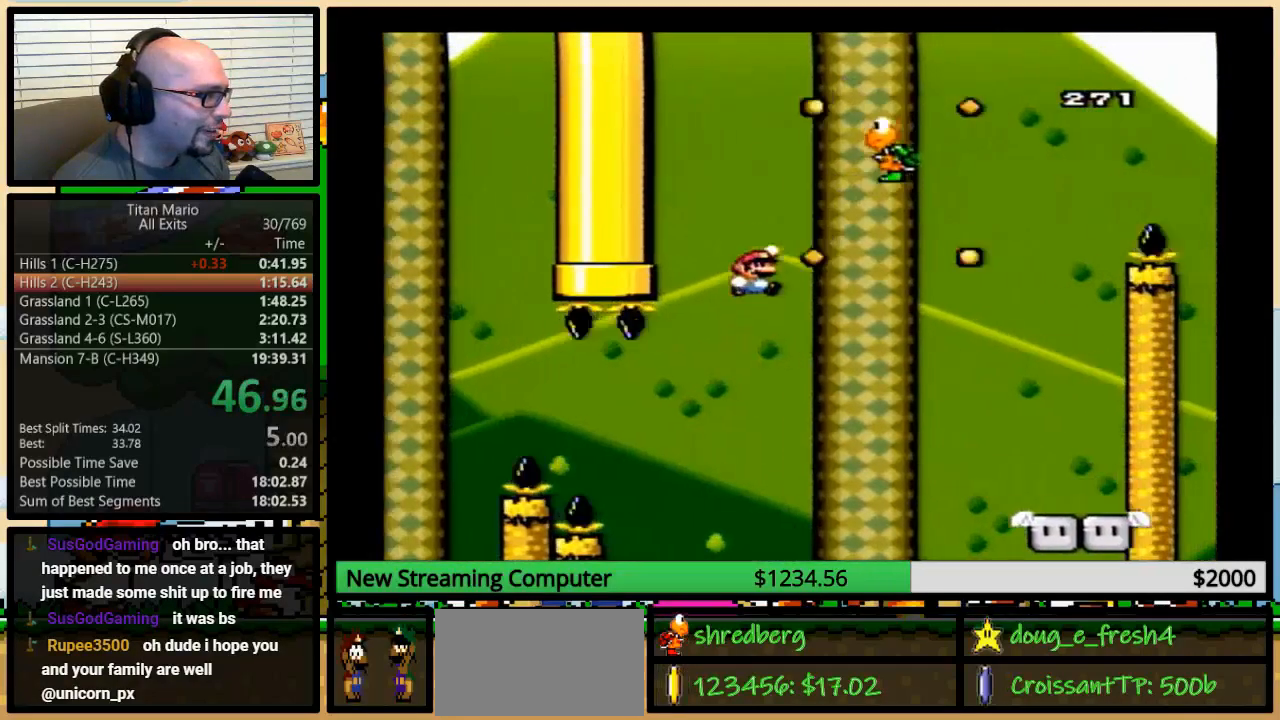
{"buttons": ["B", "Y", "DPAD_UP", "DPAD_RIGHT"], "events": [[50, "DPAD_LEFT", "down"], [50, "DPAD_RIGHT", "up"], [117, "DPAD_LEFT", "up"], [117, "DPAD_RIGHT", "down"], [117, "DPAD_UP", "down"], [150, "DPAD_UP", "up"], [250, "DPAD_RIGHT", "up"], [317, "DPAD_RIGHT", "down"], [317, "DPAD_UP", "down"], [350, "B", "up"], [450, "B", "down"]]}
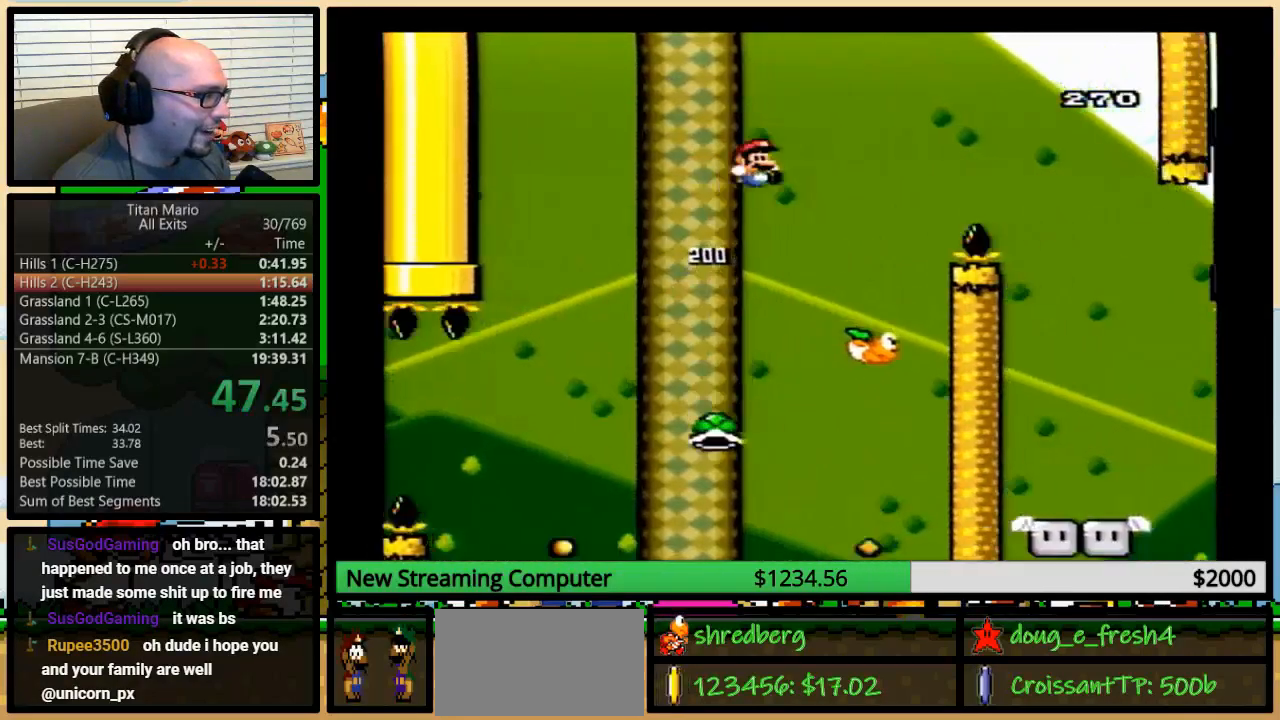
{"buttons": ["B", "Y", "DPAD_RIGHT"], "events": [[183, "DPAD_UP", "up"]]}
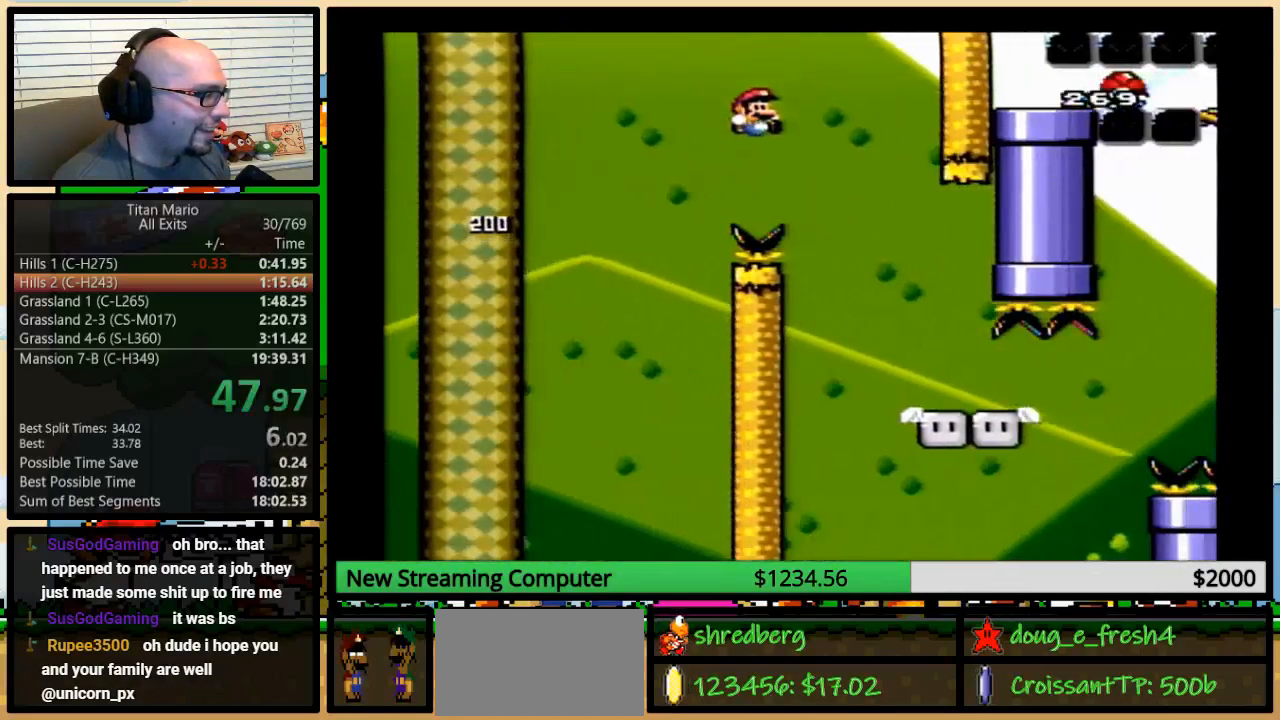
{"buttons": ["Y", "DPAD_RIGHT"], "events": [[383, "B", "up"]]}
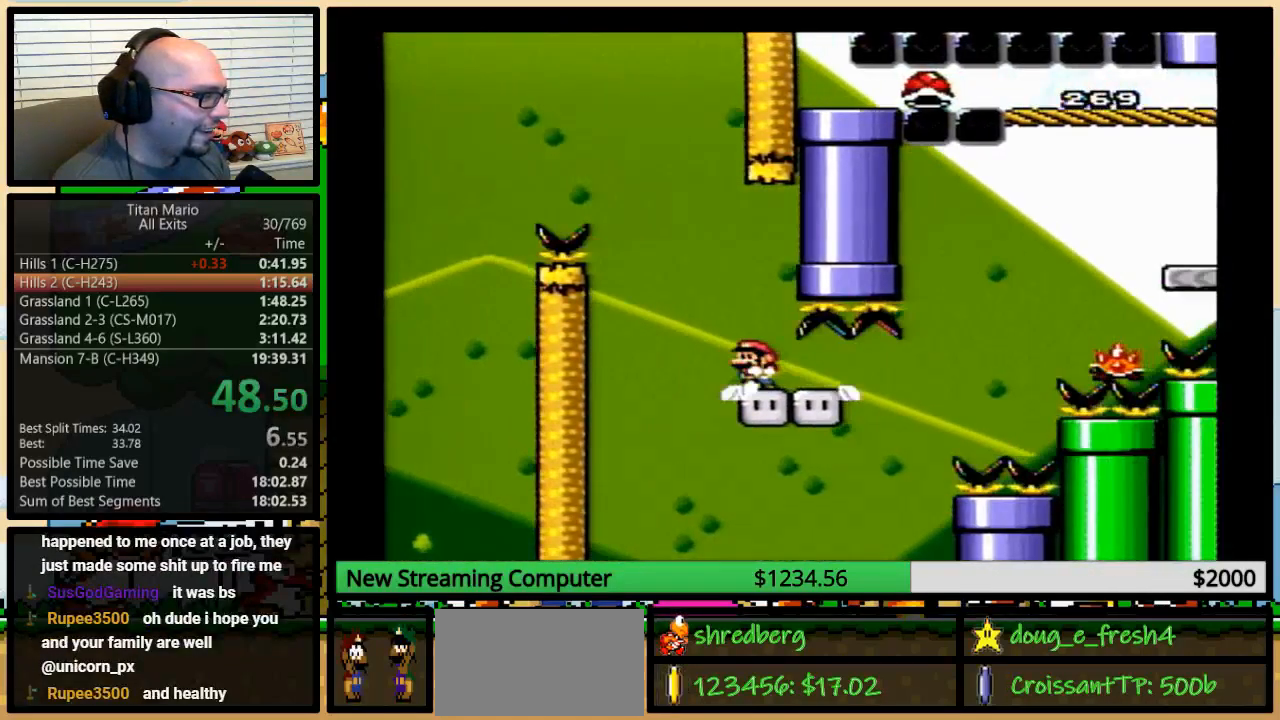
{"buttons": ["Y", "DPAD_RIGHT"], "events": [[83, "DPAD_LEFT", "down"], [83, "DPAD_RIGHT", "up"], [217, "DPAD_LEFT", "up"], [383, "DPAD_RIGHT", "down"]]}
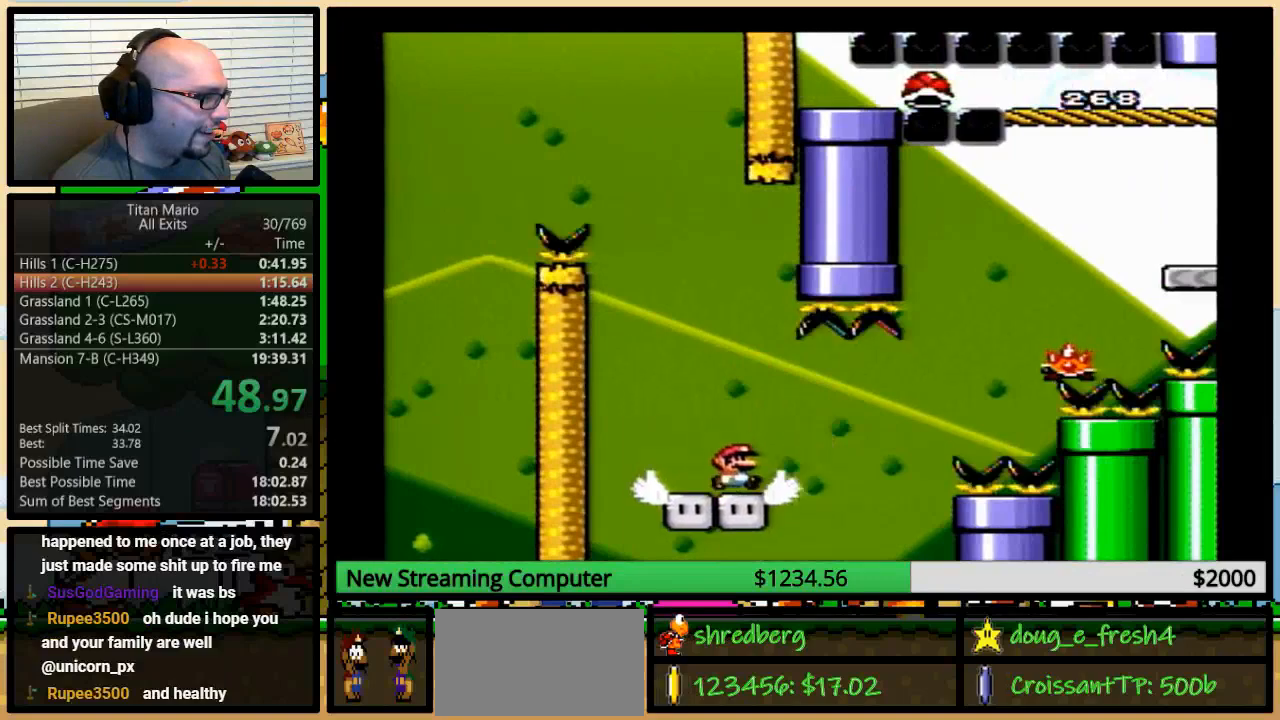
{"buttons": ["A", "Y", "DPAD_UP", "DPAD_RIGHT"], "events": [[183, "DPAD_UP", "down"], [283, "A", "down"], [317, "A", "up"], [450, "A", "down"]]}
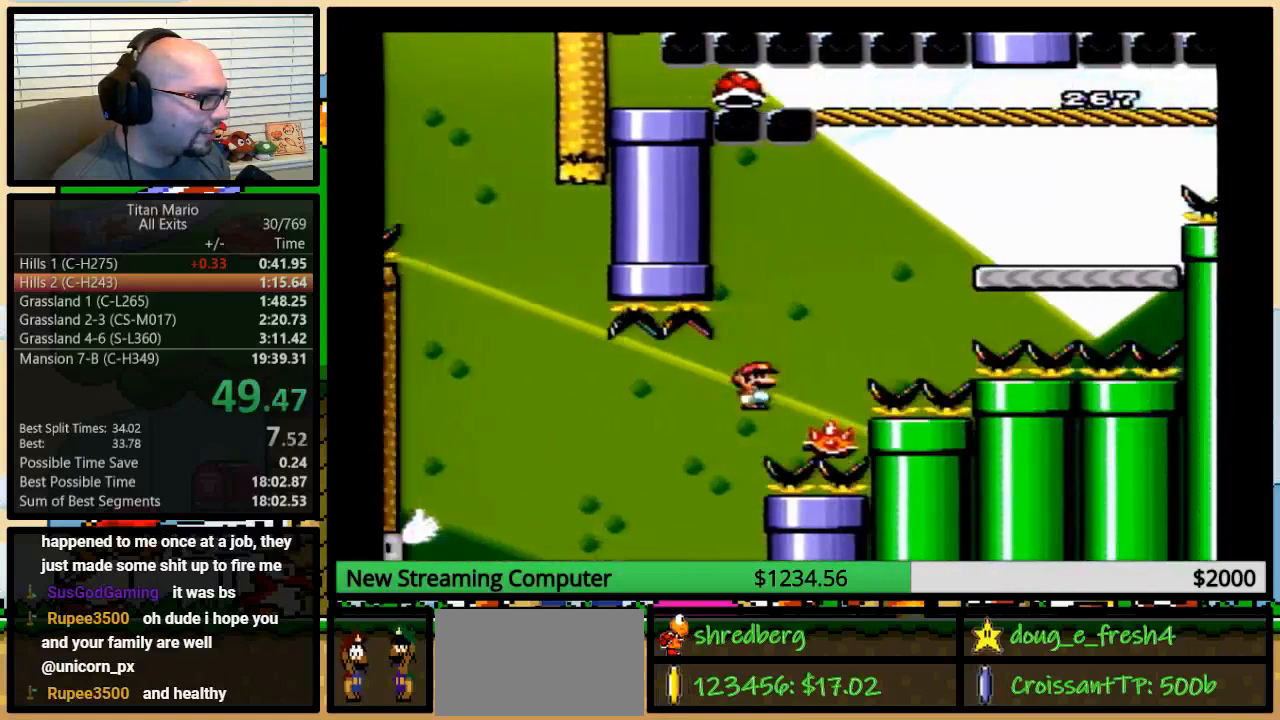
{"buttons": ["A", "Y", "DPAD_RIGHT"], "events": [[383, "DPAD_UP", "up"]]}
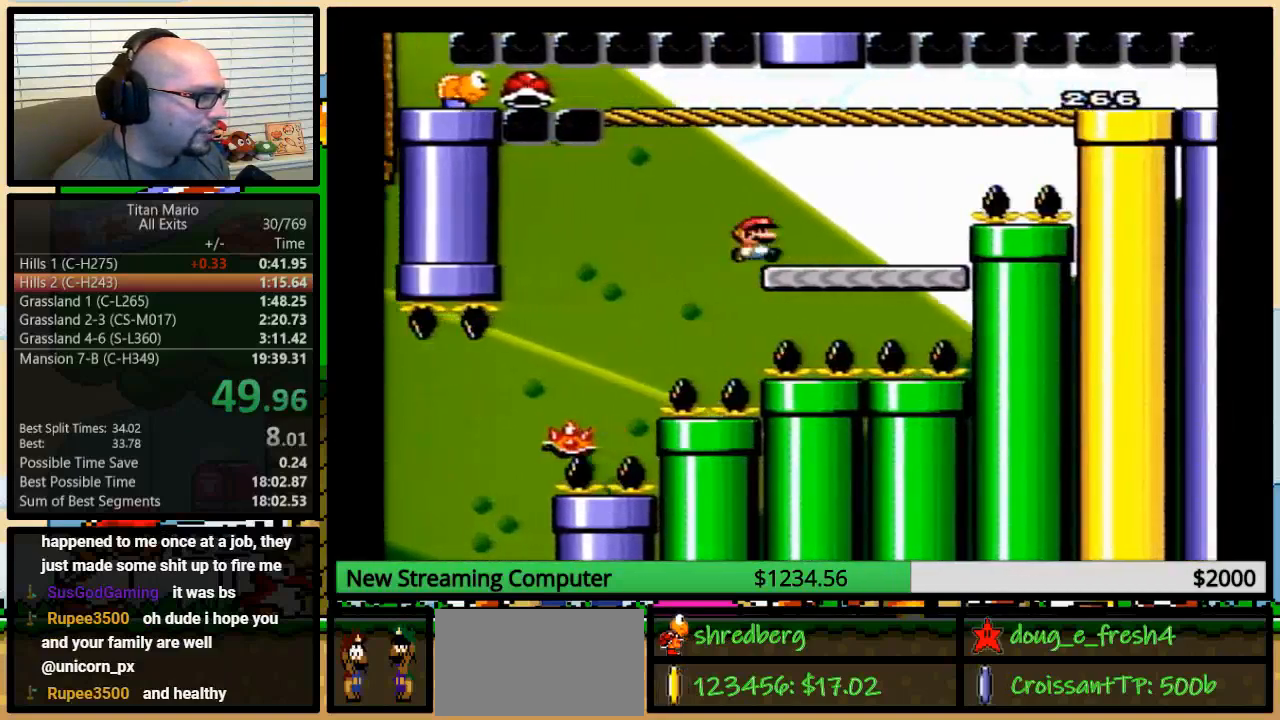
{"buttons": ["B", "Y", "DPAD_LEFT"], "events": [[17, "A", "up"], [250, "B", "down"], [283, "DPAD_UP", "down"], [317, "DPAD_LEFT", "down"], [317, "DPAD_RIGHT", "up"], [317, "DPAD_UP", "up"]]}
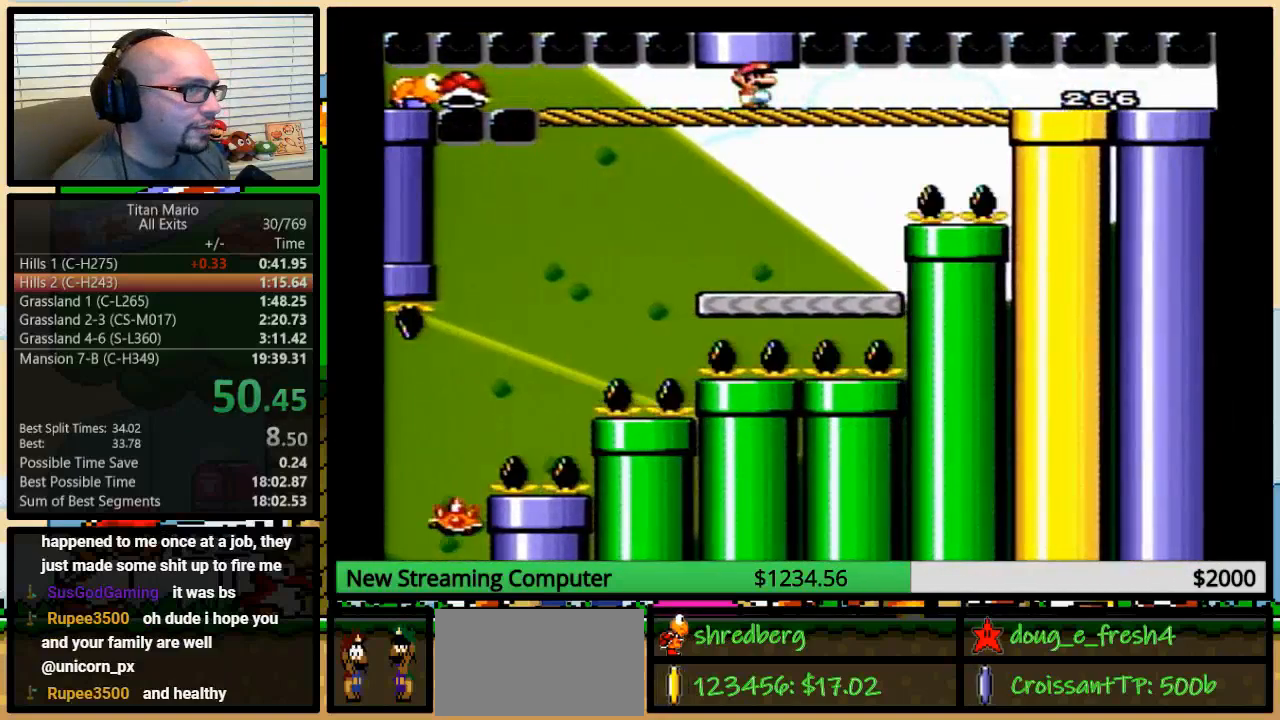
{"buttons": ["B", "Y", "DPAD_UP", "DPAD_RIGHT"], "events": [[50, "DPAD_LEFT", "up"], [50, "DPAD_UP", "down"], [83, "DPAD_RIGHT", "down"], [83, "DPAD_UP", "up"], [150, "DPAD_UP", "down"]]}
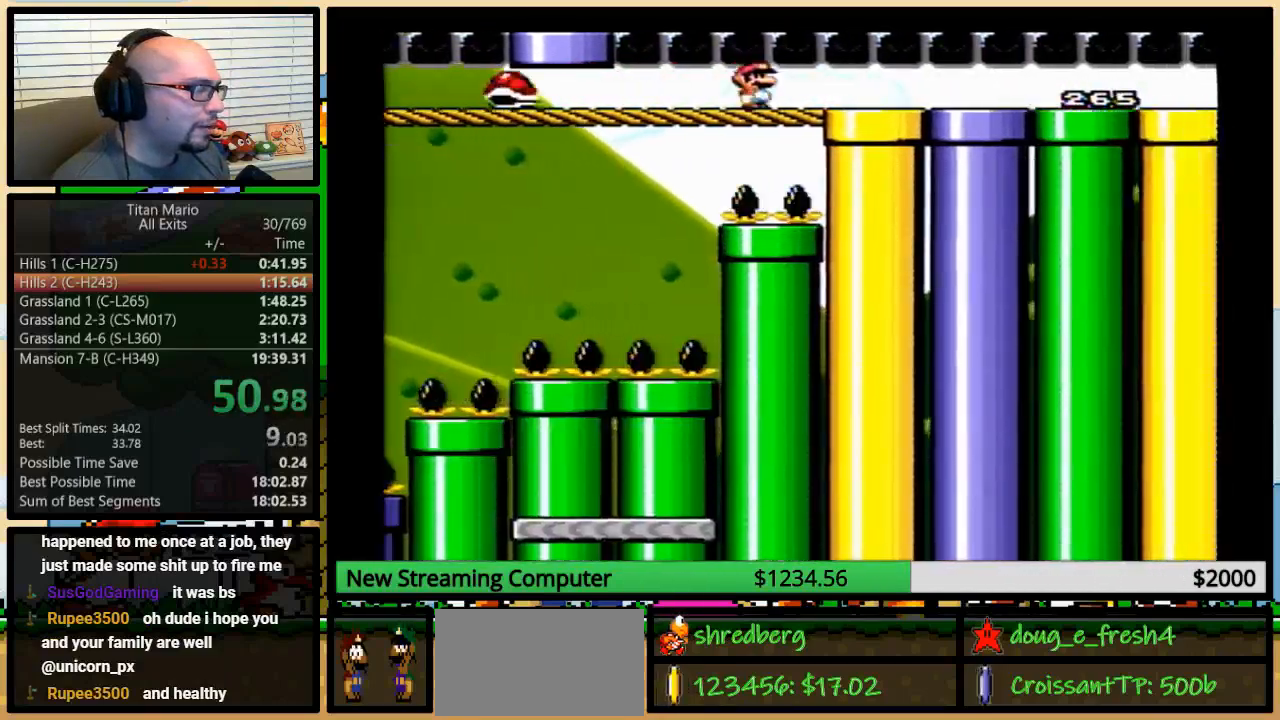
{"buttons": ["B", "Y", "DPAD_UP", "DPAD_RIGHT"], "events": []}